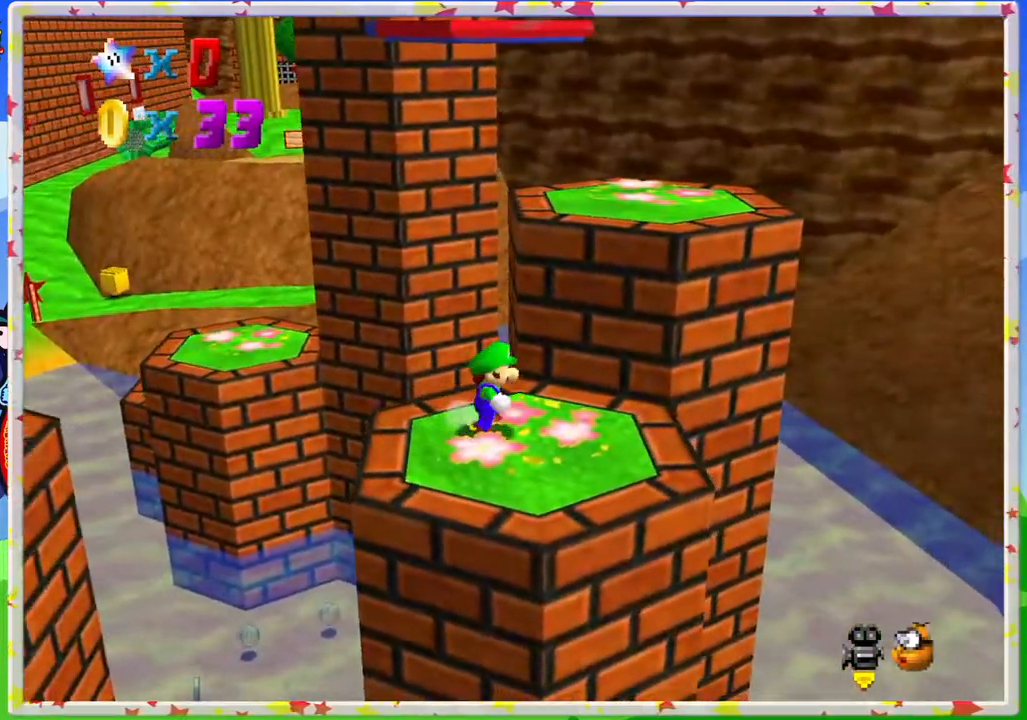
Gameplay with a controller (Nintendo layout); each line is a JSON object with the inputs held at the frame after it. "events" lists button and stick changes between this image and that frame as [ms after this image, input, new state], when the widget could be followed in between. Not read: L3 R3.
{"buttons": [], "left_stick": "center", "events": [[50, "left_stick", "up-right"], [133, "A", "down"], [450, "A", "up"], [450, "left_stick", "center"]]}
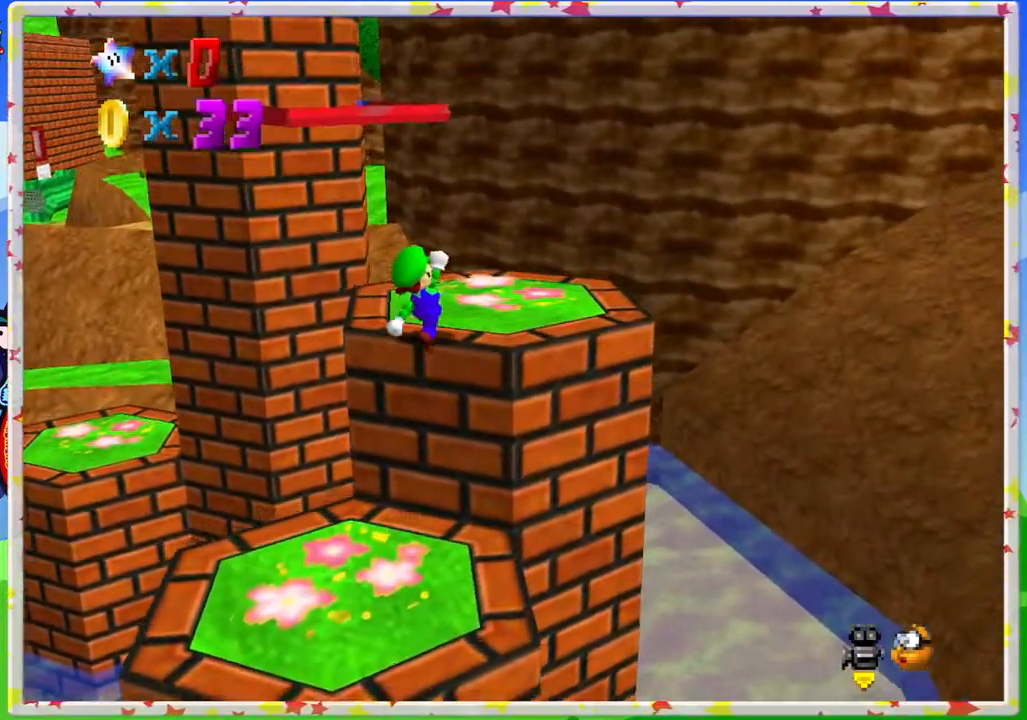
{"buttons": [], "left_stick": "right", "events": [[100, "C_RIGHT", "down"], [250, "C_RIGHT", "up"], [433, "left_stick", "right"]]}
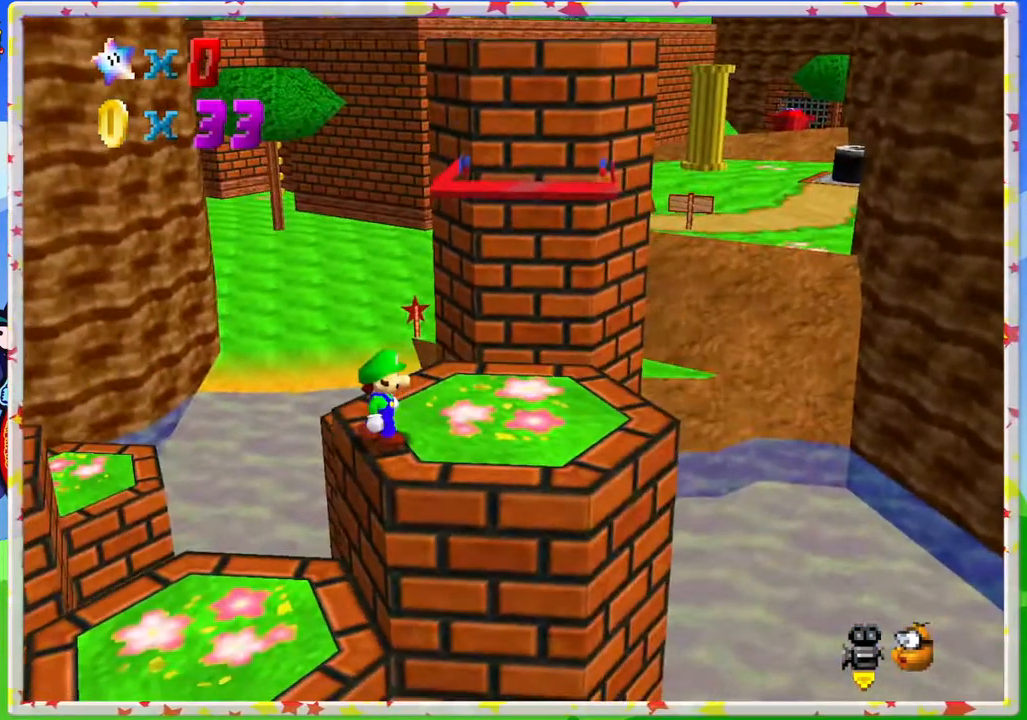
{"buttons": [], "left_stick": "center", "events": [[100, "left_stick", "center"], [300, "left_stick", "up"], [383, "left_stick", "center"]]}
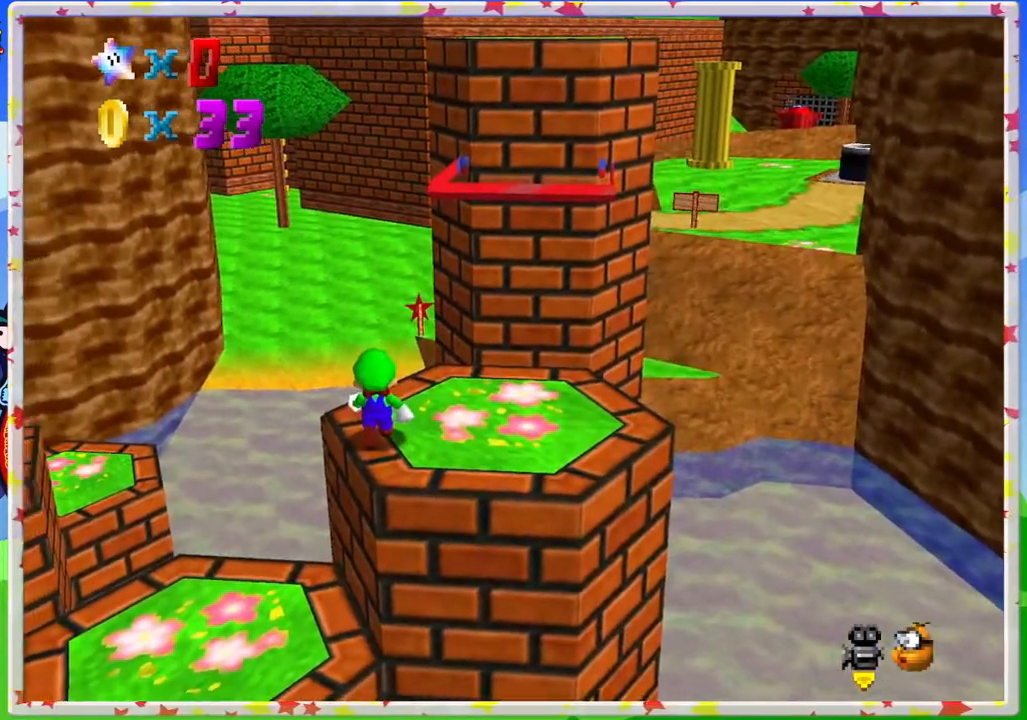
{"buttons": ["A"], "left_stick": "down-right", "events": [[267, "A", "down"], [400, "left_stick", "down-right"]]}
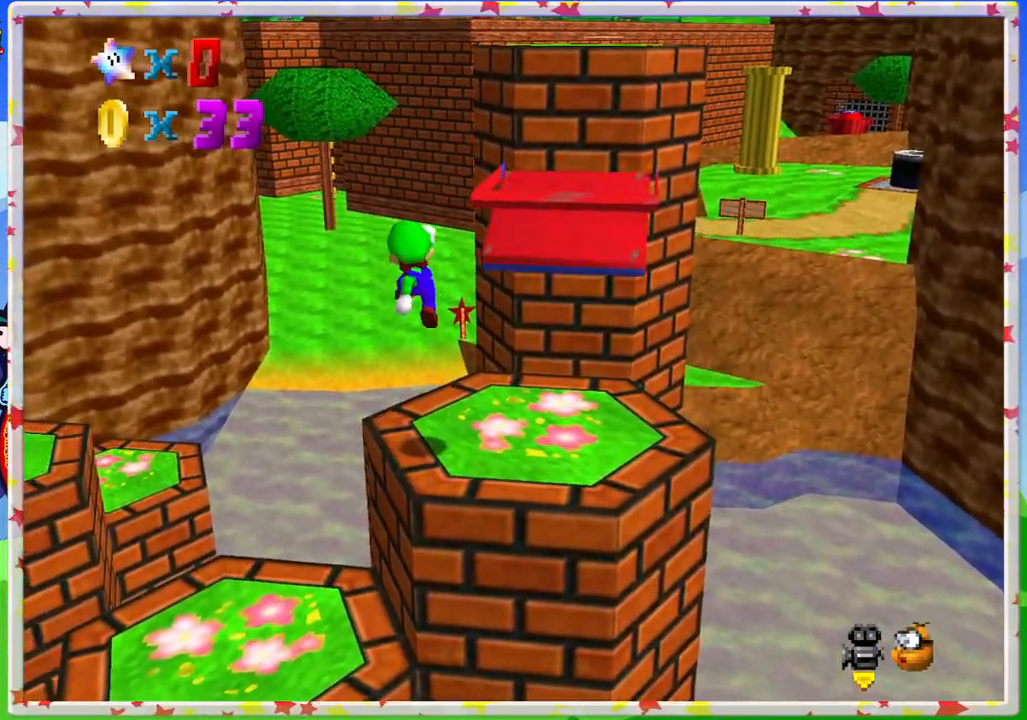
{"buttons": [], "left_stick": "center", "events": [[183, "A", "up"], [417, "left_stick", "center"]]}
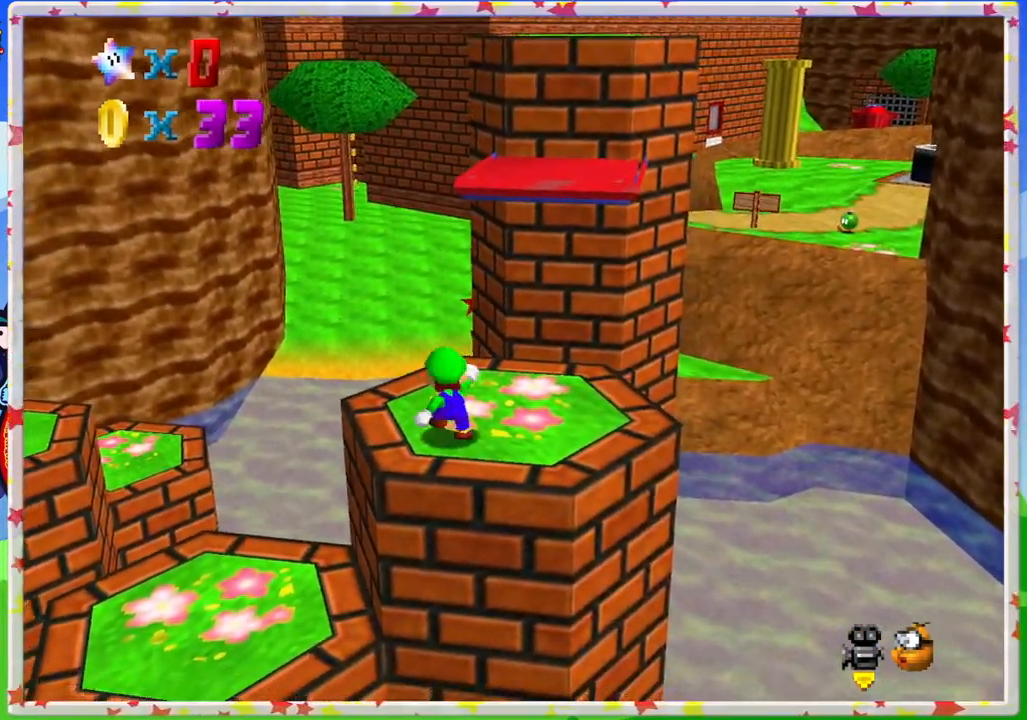
{"buttons": ["A"], "left_stick": "down-right", "events": [[83, "A", "down"], [417, "left_stick", "down-right"]]}
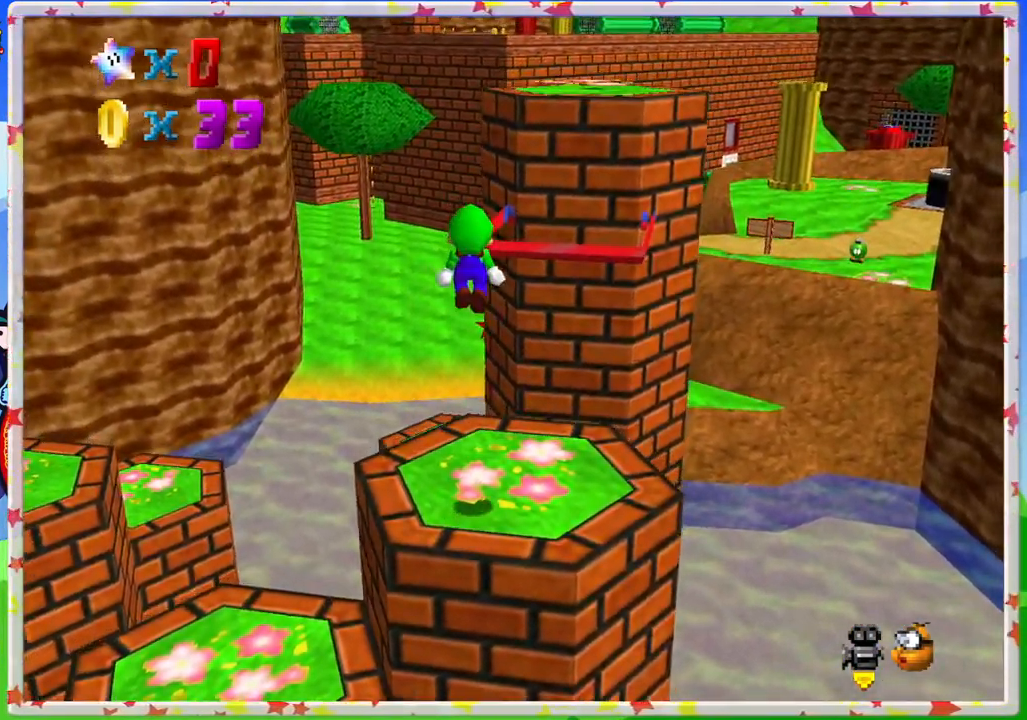
{"buttons": ["A"], "left_stick": "center", "events": [[100, "left_stick", "center"], [333, "left_stick", "right"], [500, "left_stick", "center"]]}
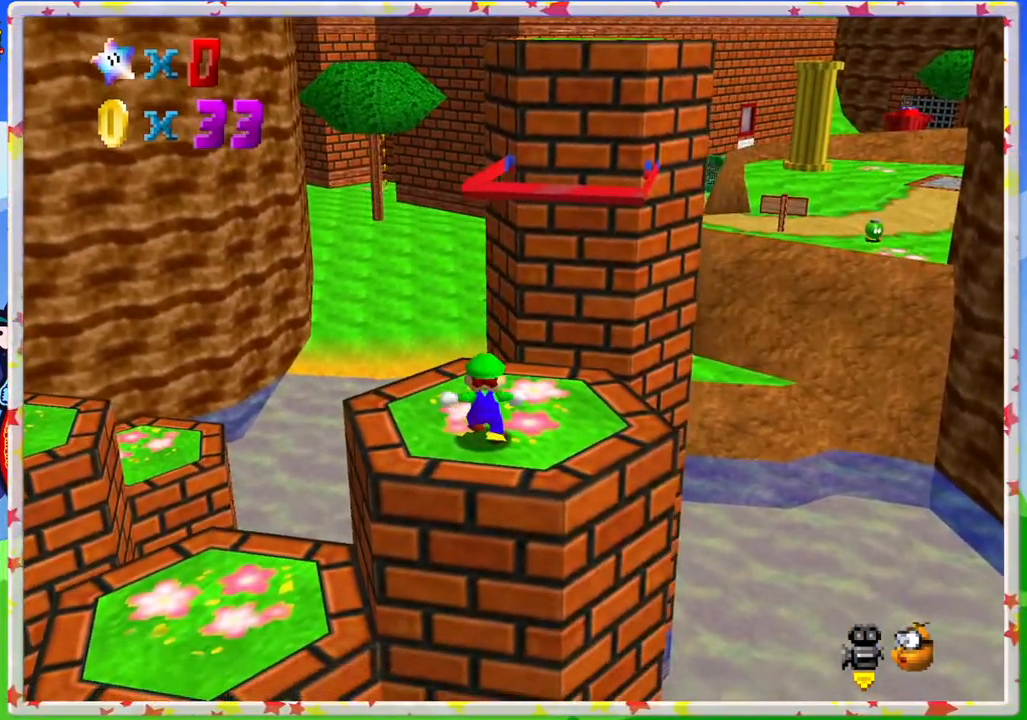
{"buttons": [], "left_stick": "center", "events": [[117, "A", "up"], [283, "A", "down"], [367, "A", "up"]]}
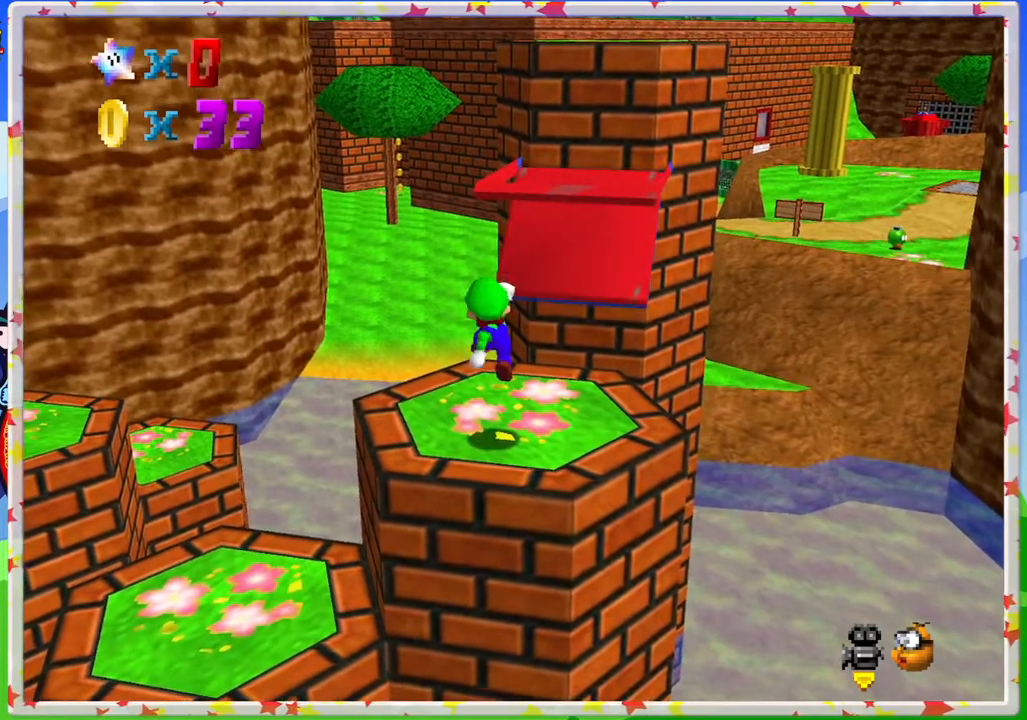
{"buttons": [], "left_stick": "center", "events": []}
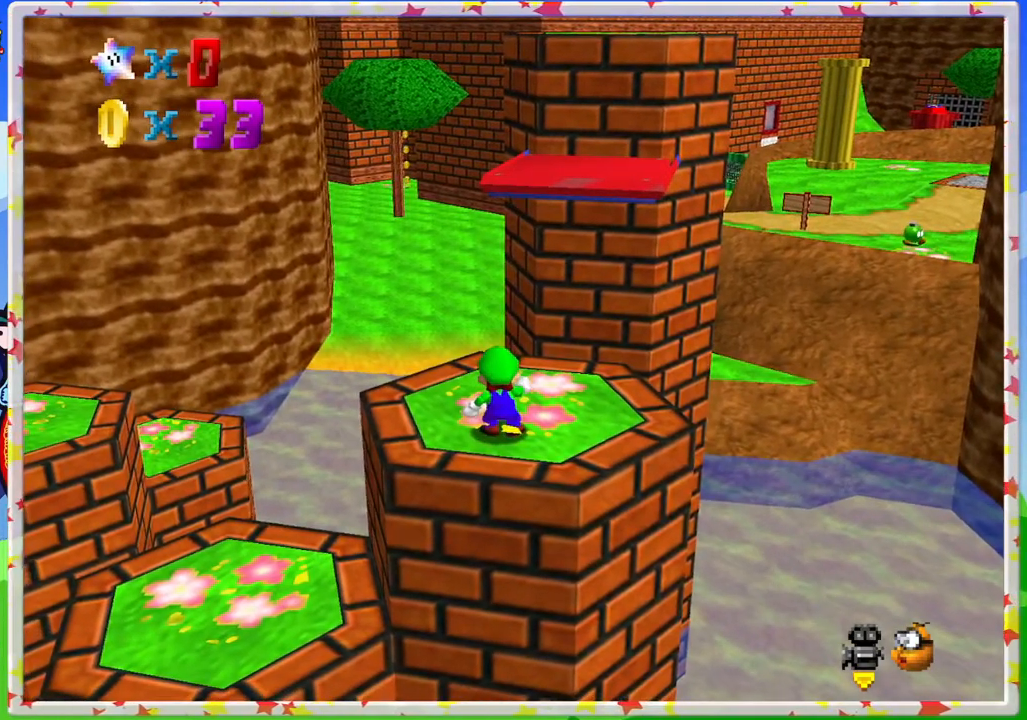
{"buttons": ["A"], "left_stick": "up", "events": [[433, "A", "down"], [433, "left_stick", "up"]]}
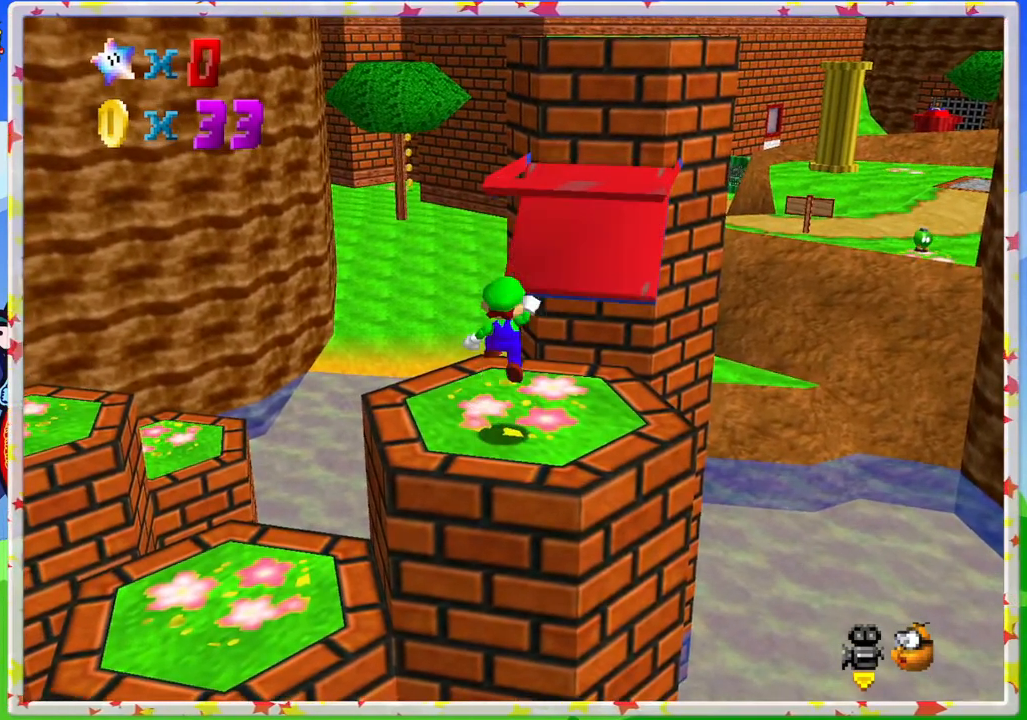
{"buttons": [], "left_stick": "up", "events": [[67, "A", "up"]]}
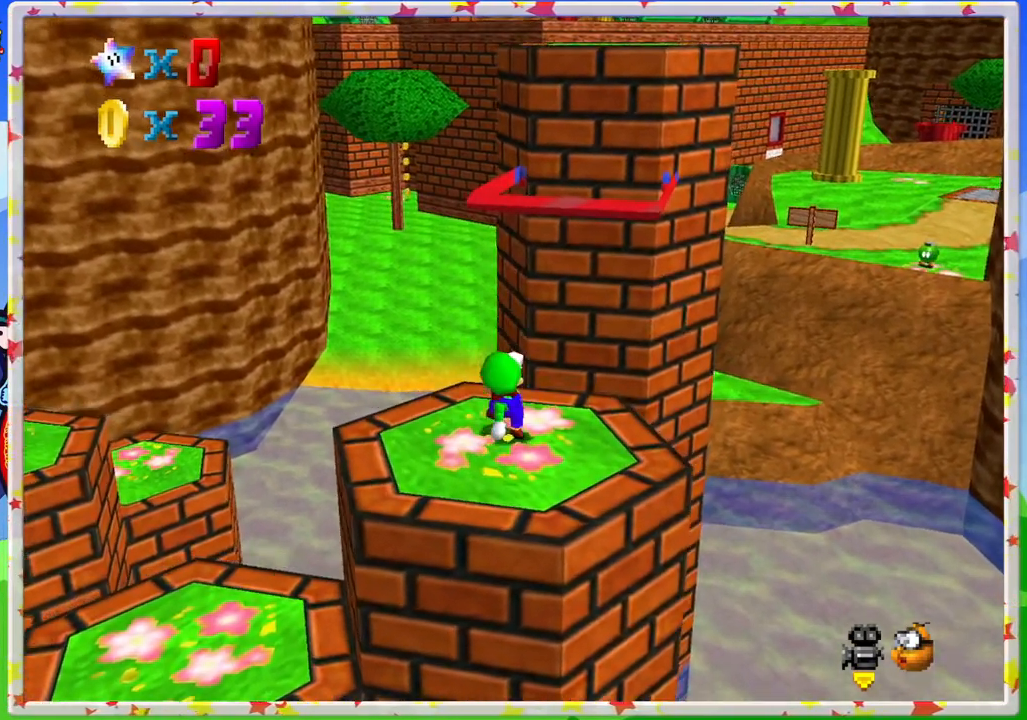
{"buttons": [], "left_stick": "up-right", "events": [[17, "A", "down"], [83, "left_stick", "up-right"], [433, "A", "up"]]}
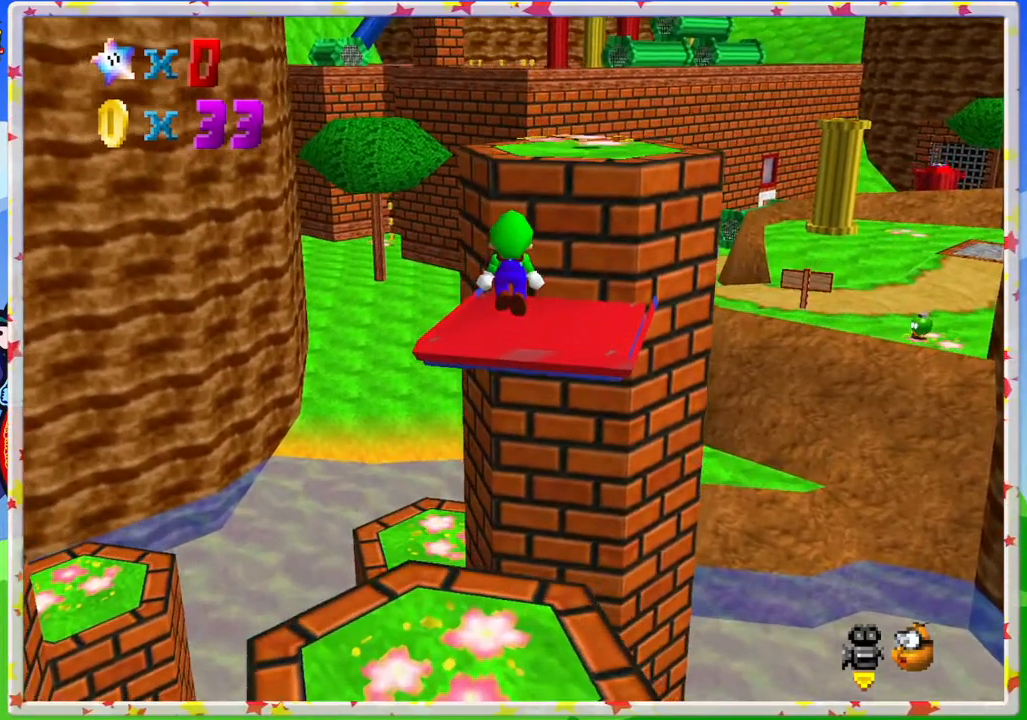
{"buttons": ["A"], "left_stick": "down", "events": [[267, "A", "down"], [300, "left_stick", "down"]]}
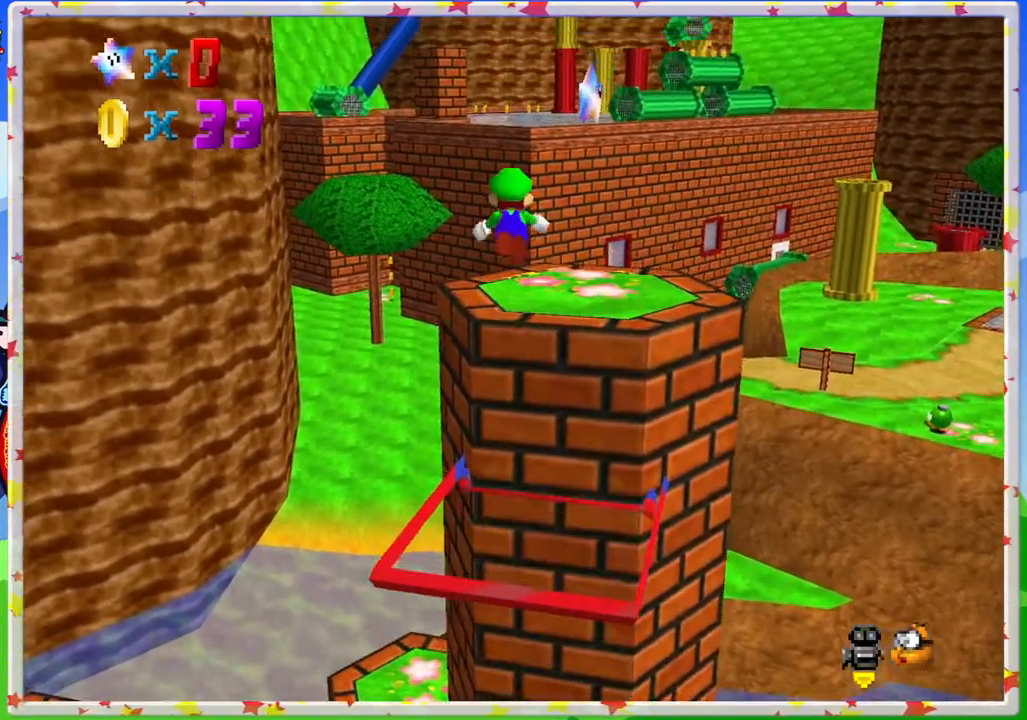
{"buttons": [], "left_stick": "center", "events": [[50, "left_stick", "right"], [100, "left_stick", "up-right"], [333, "A", "up"], [400, "left_stick", "center"]]}
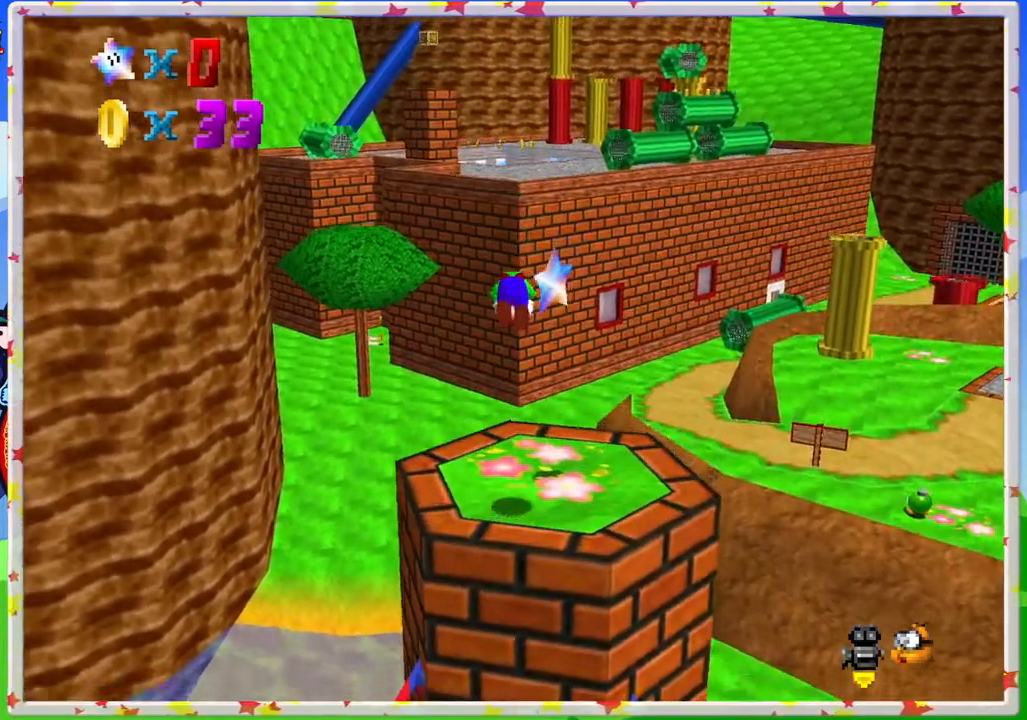
{"buttons": [], "left_stick": "center", "events": []}
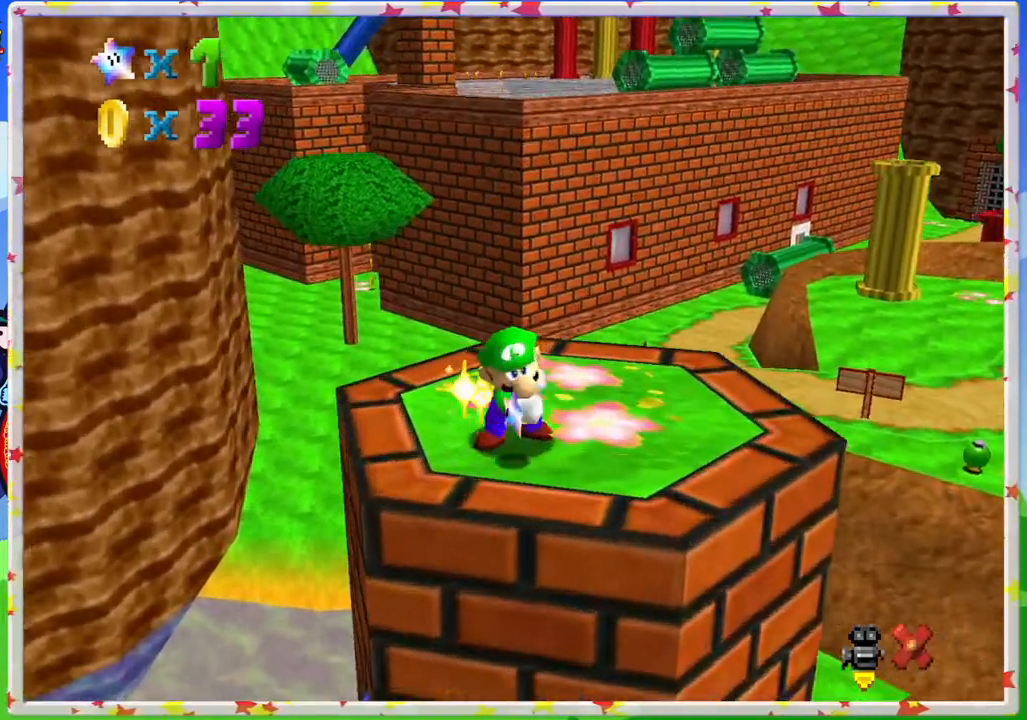
{"buttons": [], "left_stick": "up-left", "events": [[233, "left_stick", "down"], [467, "left_stick", "up-left"]]}
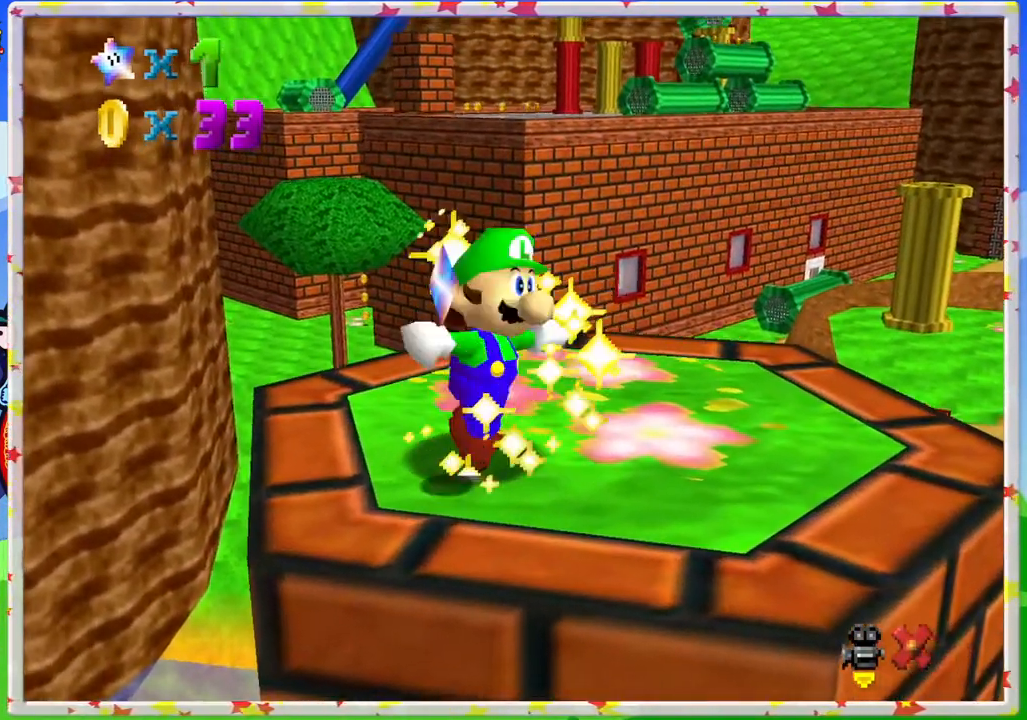
{"buttons": [], "left_stick": "center", "events": [[67, "left_stick", "center"]]}
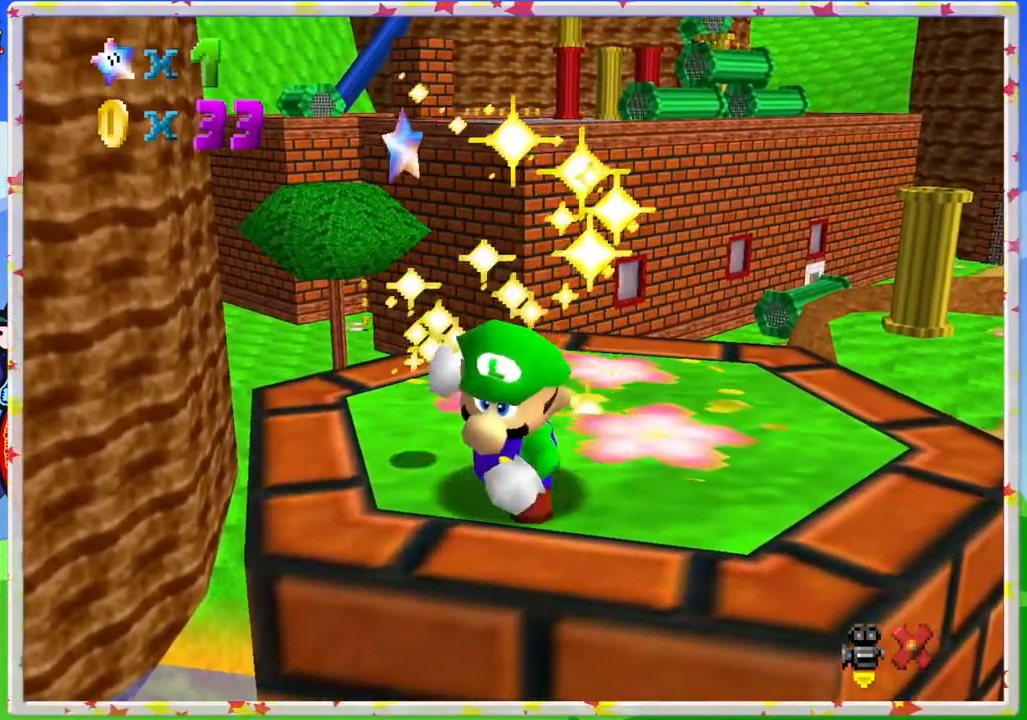
{"buttons": [], "left_stick": "center", "events": []}
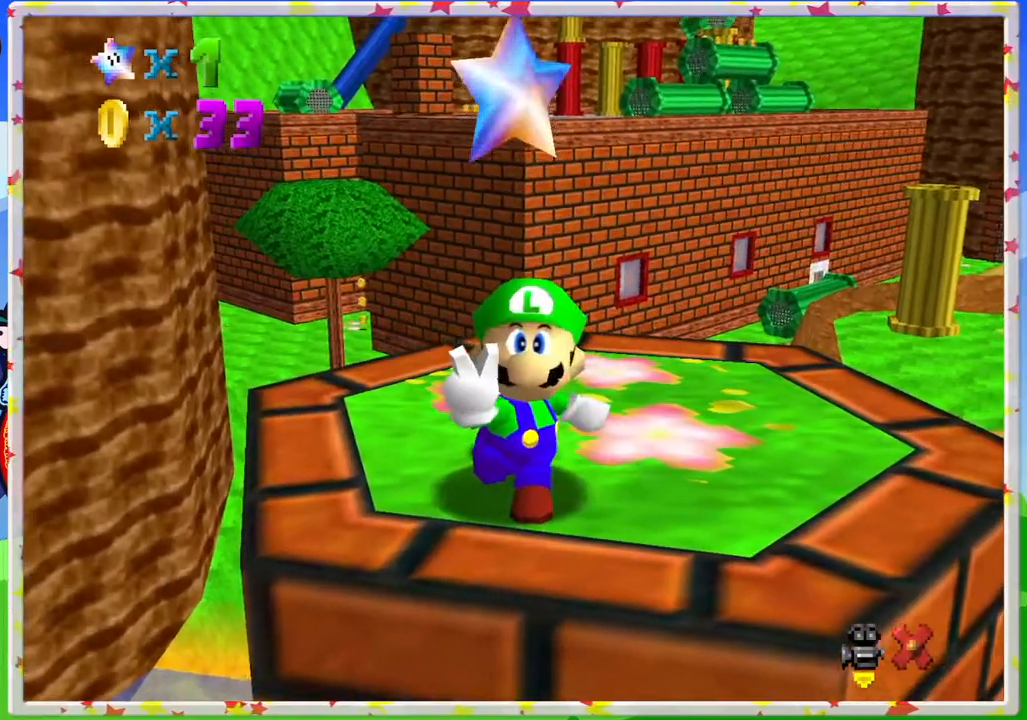
{"buttons": [], "left_stick": "center", "events": []}
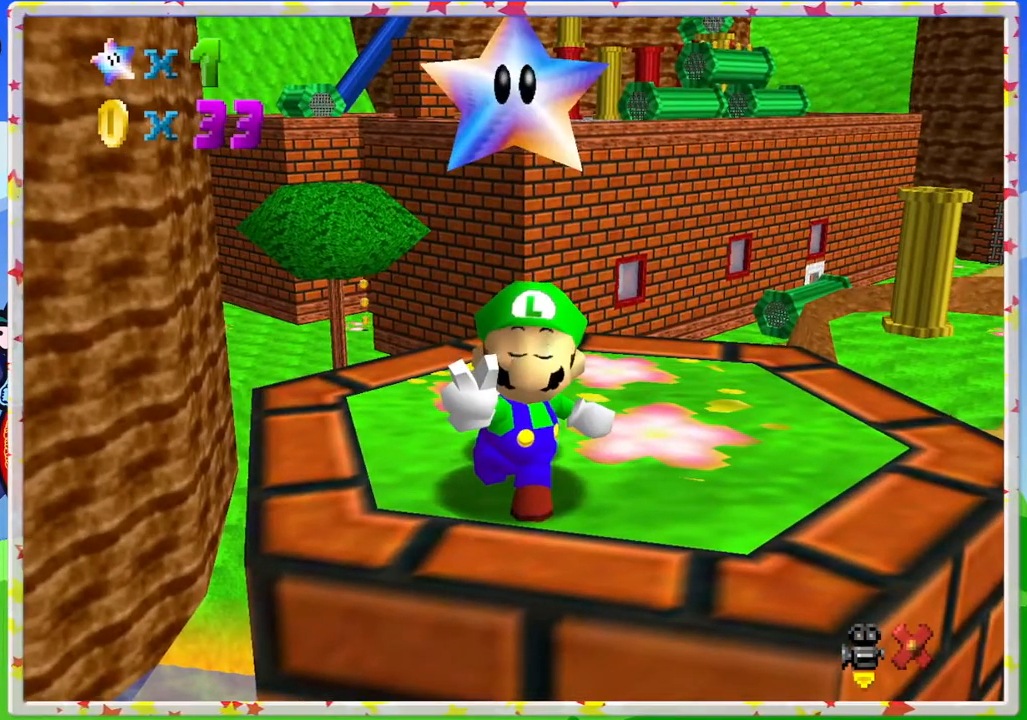
{"buttons": [], "left_stick": "center", "events": []}
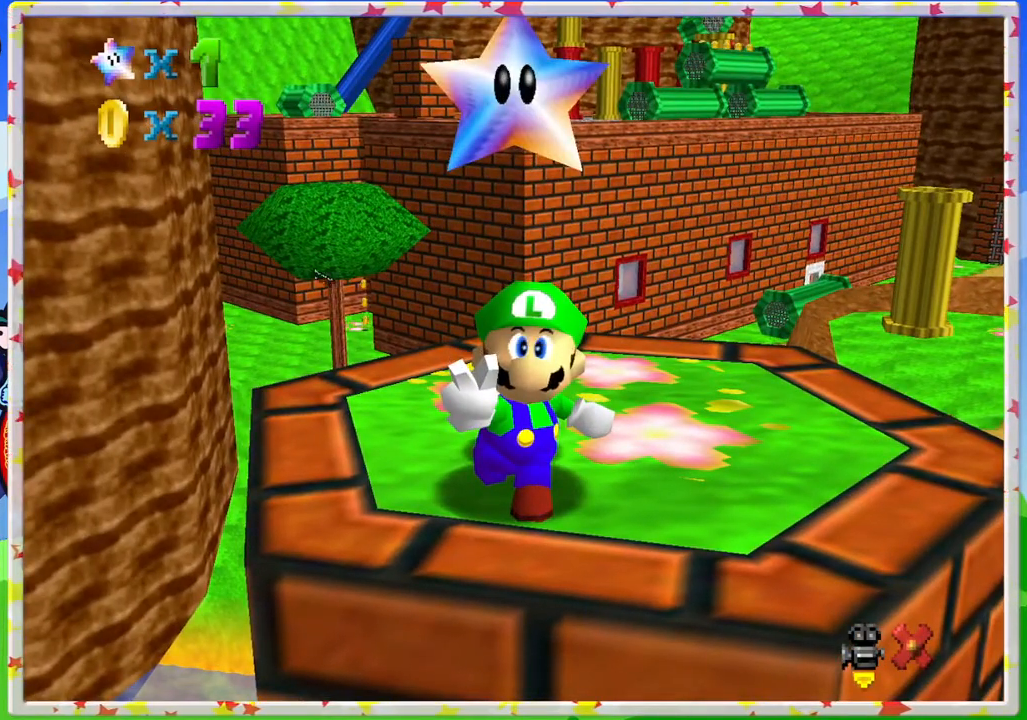
{"buttons": [], "left_stick": "center", "events": []}
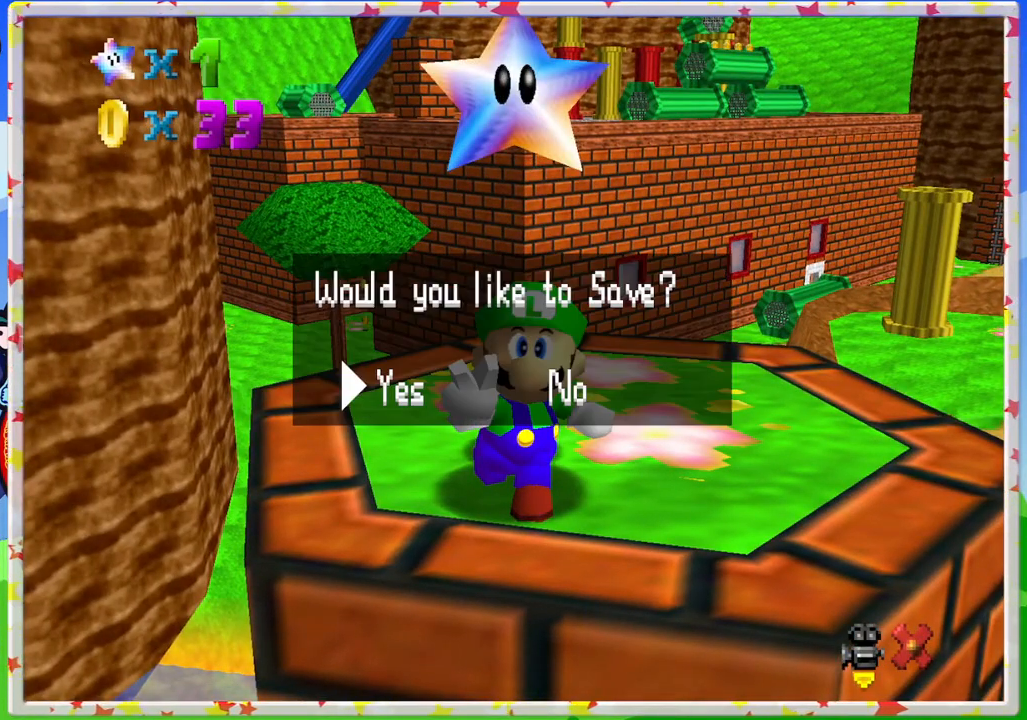
{"buttons": ["A"], "left_stick": "center", "events": [[417, "A", "down"]]}
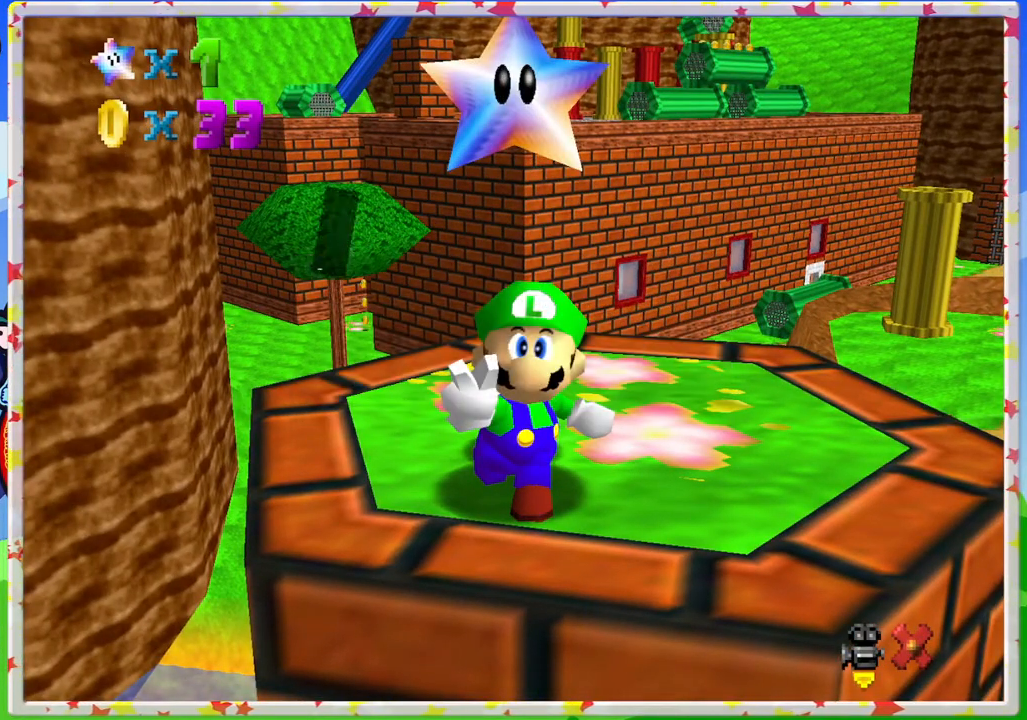
{"buttons": [], "left_stick": "center", "events": [[17, "A", "up"]]}
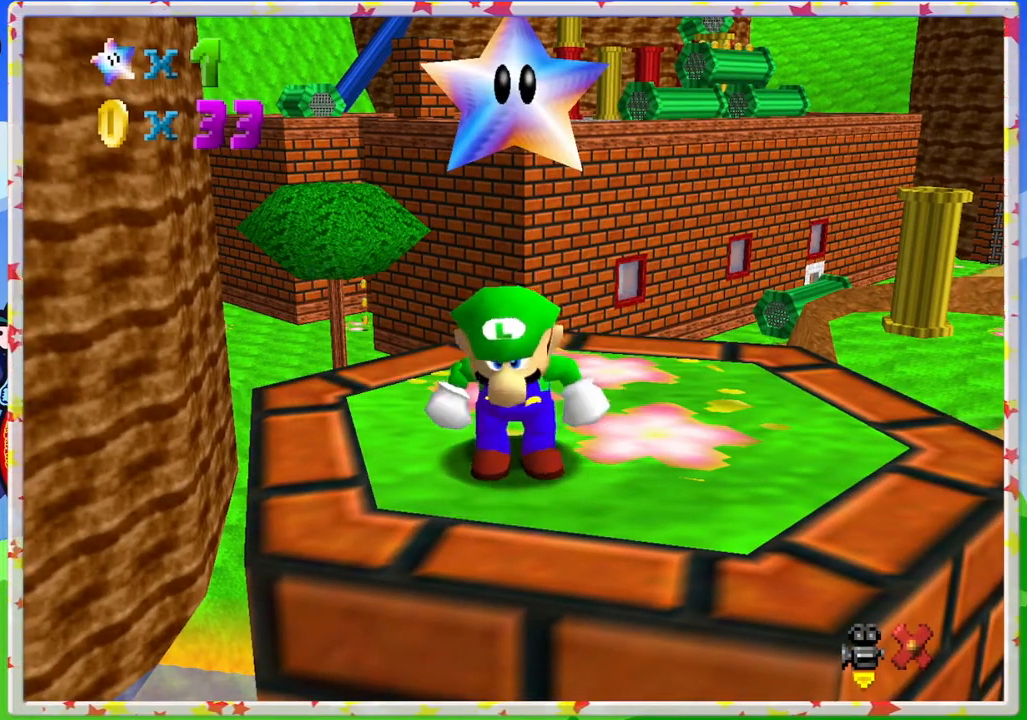
{"buttons": [], "left_stick": "up", "events": [[167, "left_stick", "right"], [433, "left_stick", "up"]]}
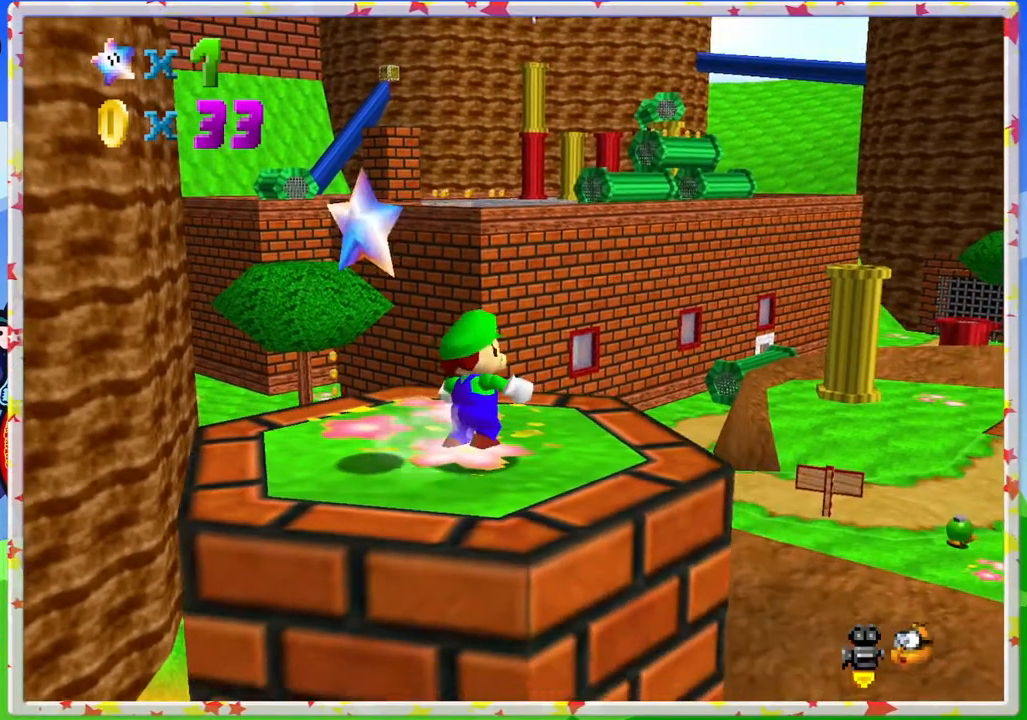
{"buttons": ["A"], "left_stick": "down-left", "events": [[67, "left_stick", "up-left"], [183, "left_stick", "left"], [433, "left_stick", "down-left"], [450, "A", "down"]]}
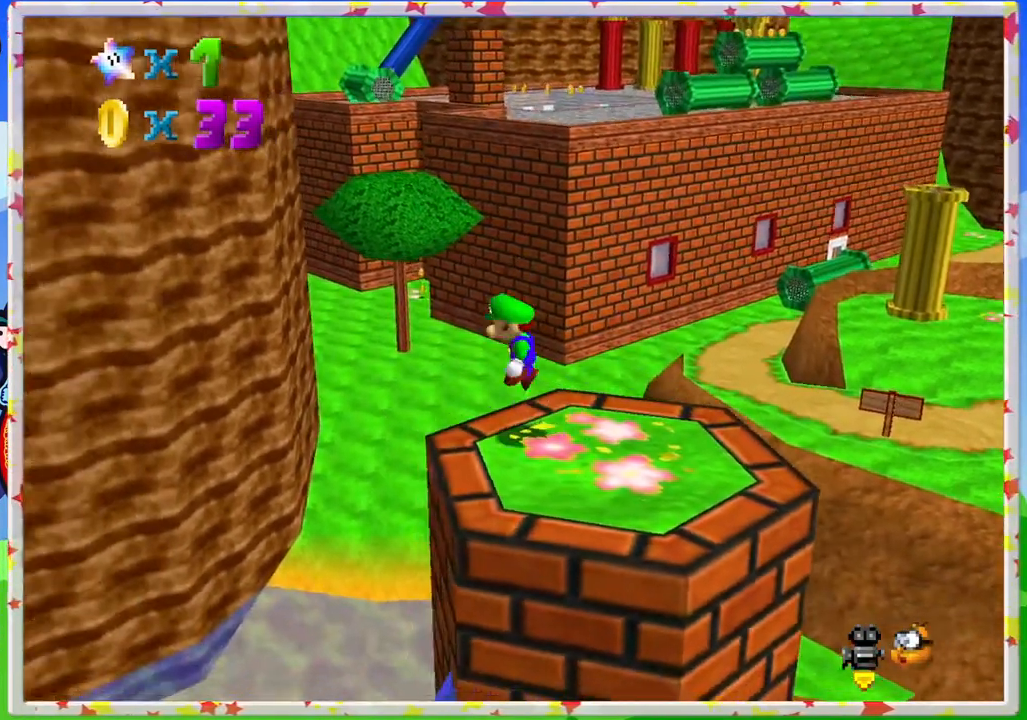
{"buttons": [], "left_stick": "center", "events": [[33, "A", "up"], [183, "left_stick", "right"], [417, "left_stick", "center"]]}
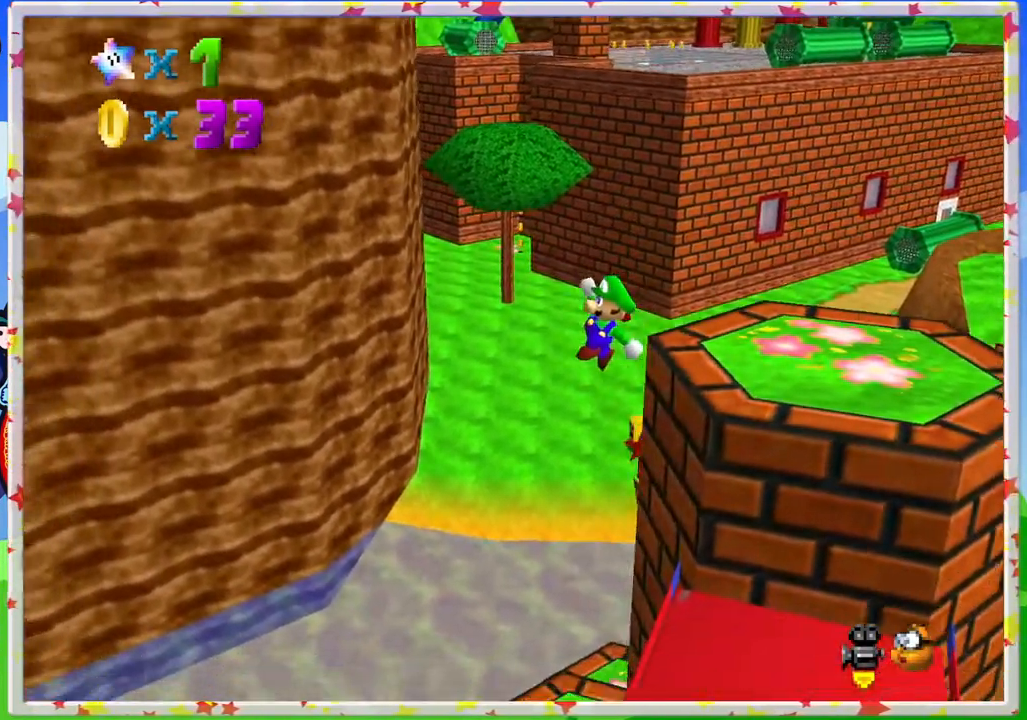
{"buttons": [], "left_stick": "center", "events": [[33, "left_stick", "down-right"], [233, "left_stick", "center"]]}
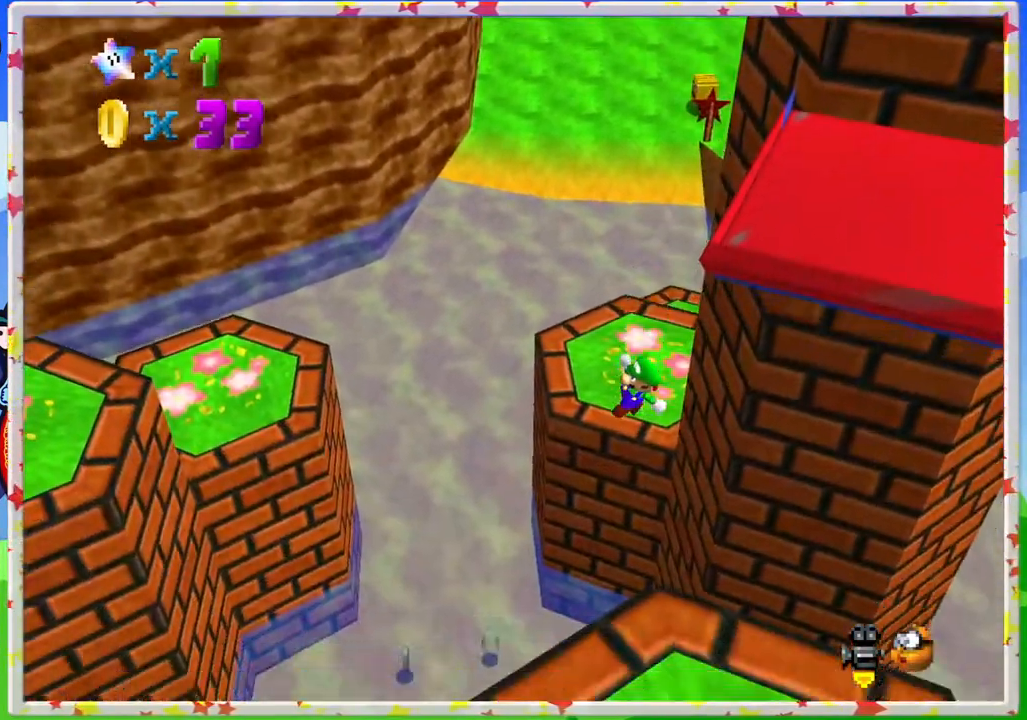
{"buttons": [], "left_stick": "center", "events": [[50, "B", "down"], [117, "left_stick", "left"], [233, "B", "up"], [317, "left_stick", "center"]]}
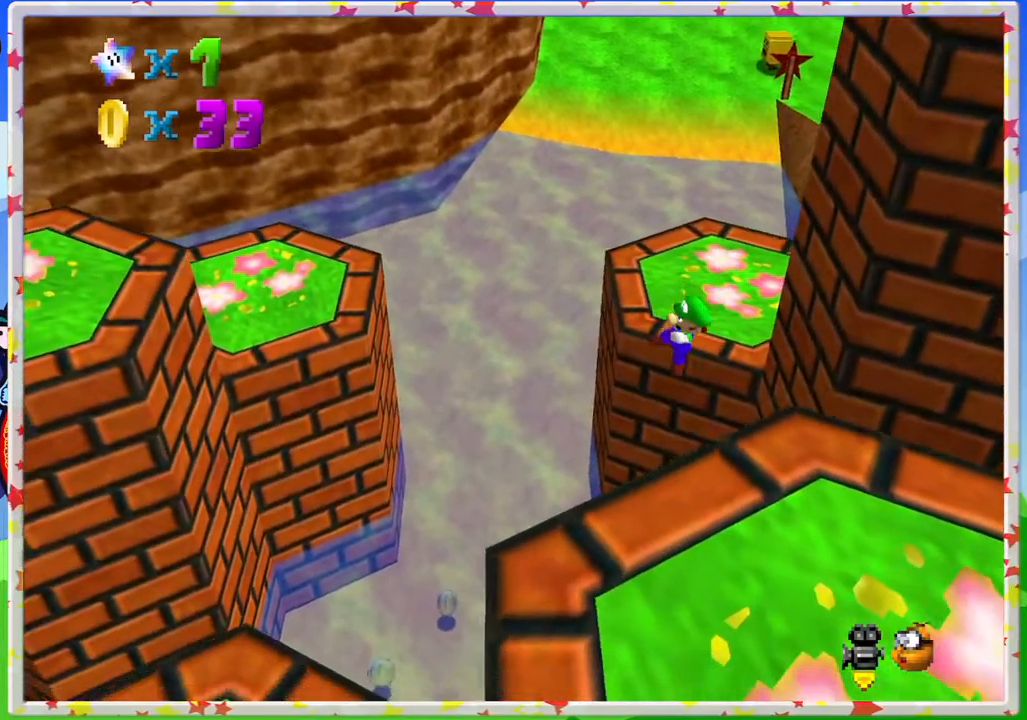
{"buttons": [], "left_stick": "center", "events": [[17, "left_stick", "left"], [167, "left_stick", "down-left"], [217, "C_LEFT", "down"], [267, "left_stick", "down"], [400, "C_LEFT", "up"], [400, "left_stick", "center"]]}
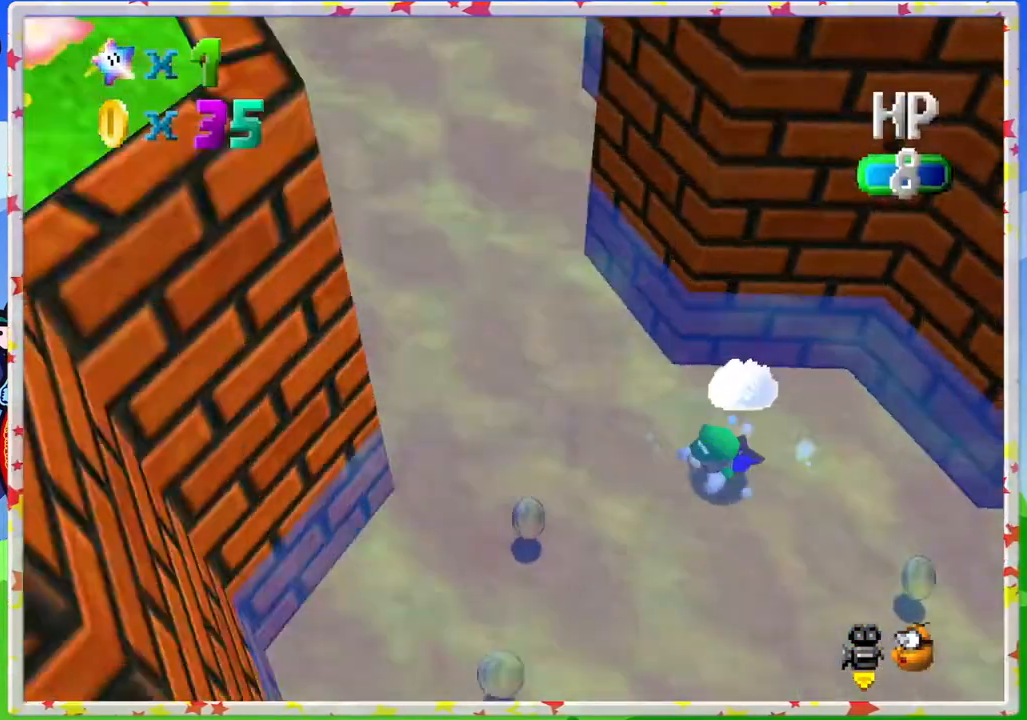
{"buttons": [], "left_stick": "up", "events": [[483, "left_stick", "up"]]}